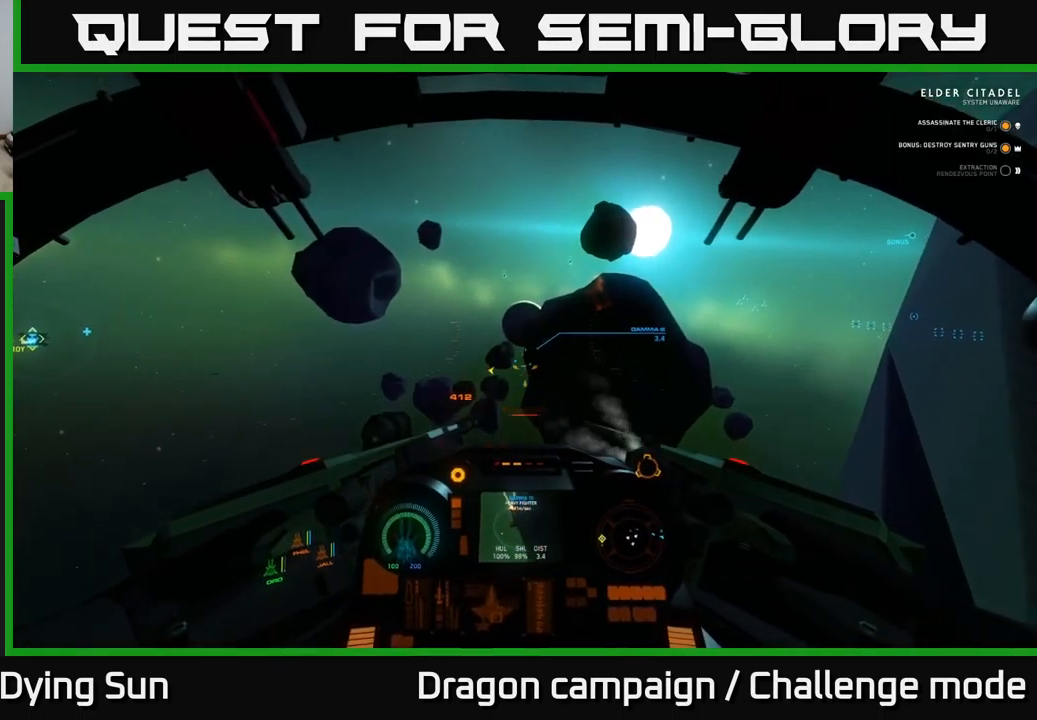
Gameplay with a controller (Xbox layout); each line is a JSON object with the inputs held at the frame after it. "events" lists button and stick changes between this image and that frame as [ms after this image, input, new state], when the widget could be followed in between.
{"buttons": ["L2"], "left_stick": "center", "right_stick": "right", "events": [[100, "right_stick", "down"], [417, "right_stick", "right"]]}
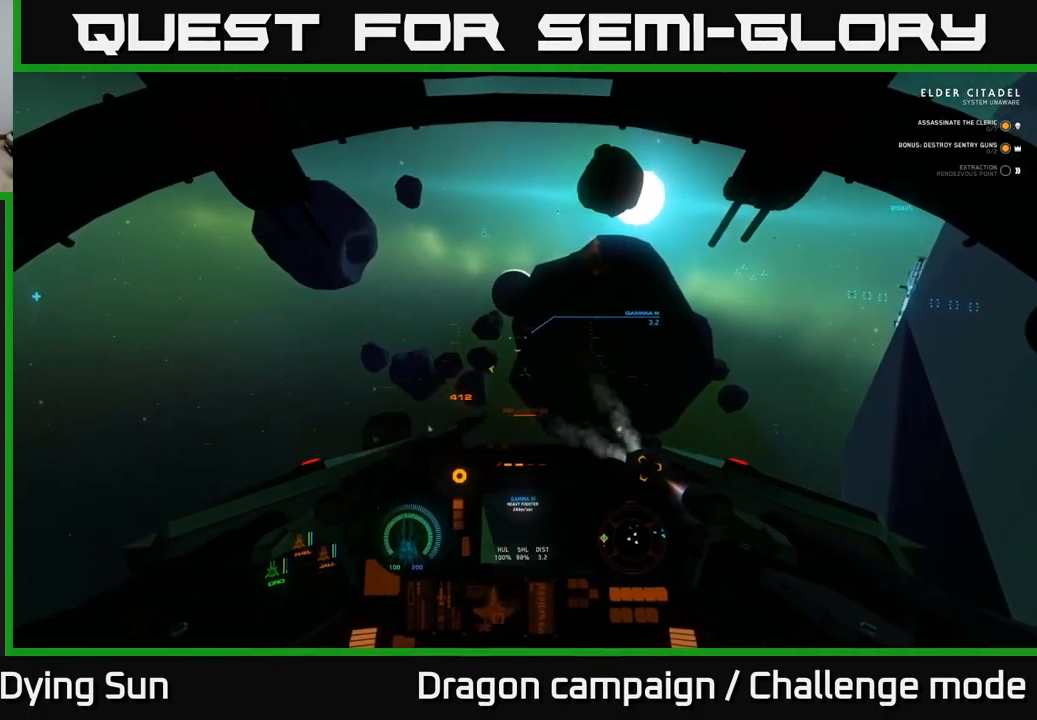
{"buttons": ["L1"], "left_stick": "center", "right_stick": "up-right", "events": [[334, "L2", "up"], [417, "right_stick", "up-right"], [434, "L1", "down"]]}
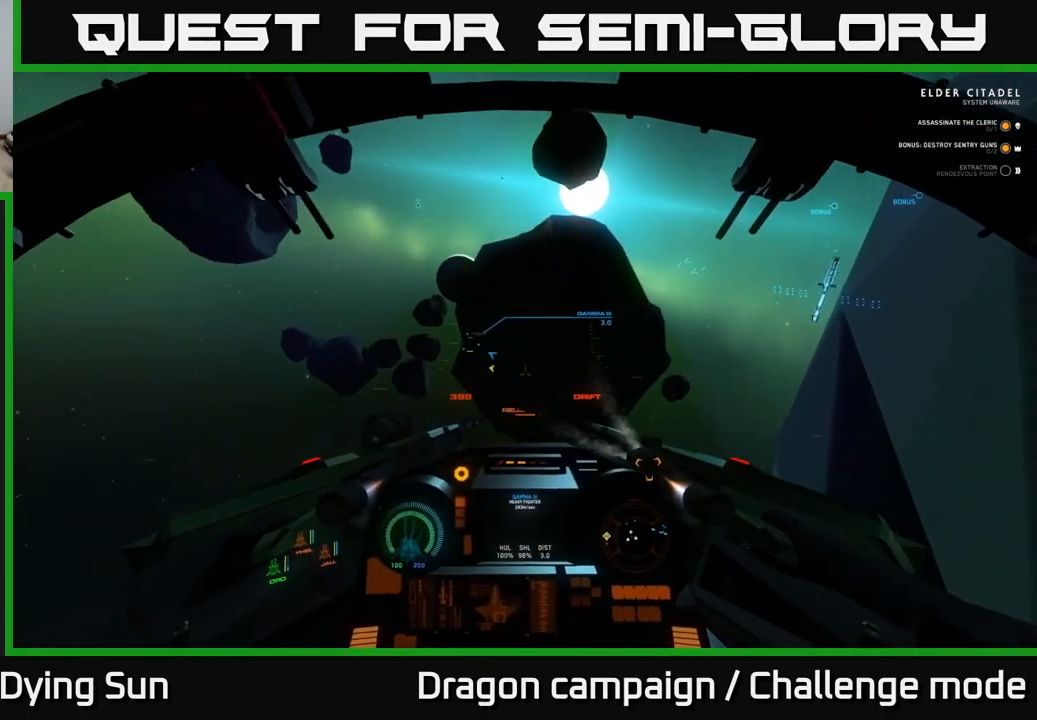
{"buttons": [], "left_stick": "center", "right_stick": "right", "events": [[434, "L1", "up"], [484, "right_stick", "right"]]}
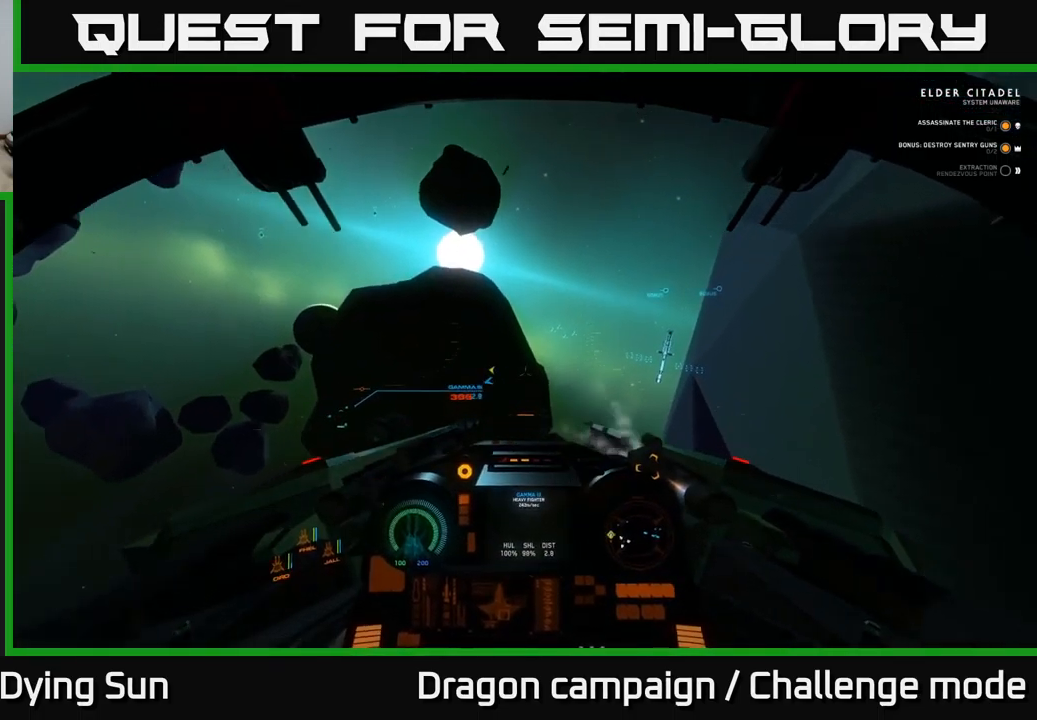
{"buttons": ["L2"], "left_stick": "center", "right_stick": "right", "events": [[117, "L2", "down"], [167, "right_stick", "up-right"], [384, "right_stick", "right"]]}
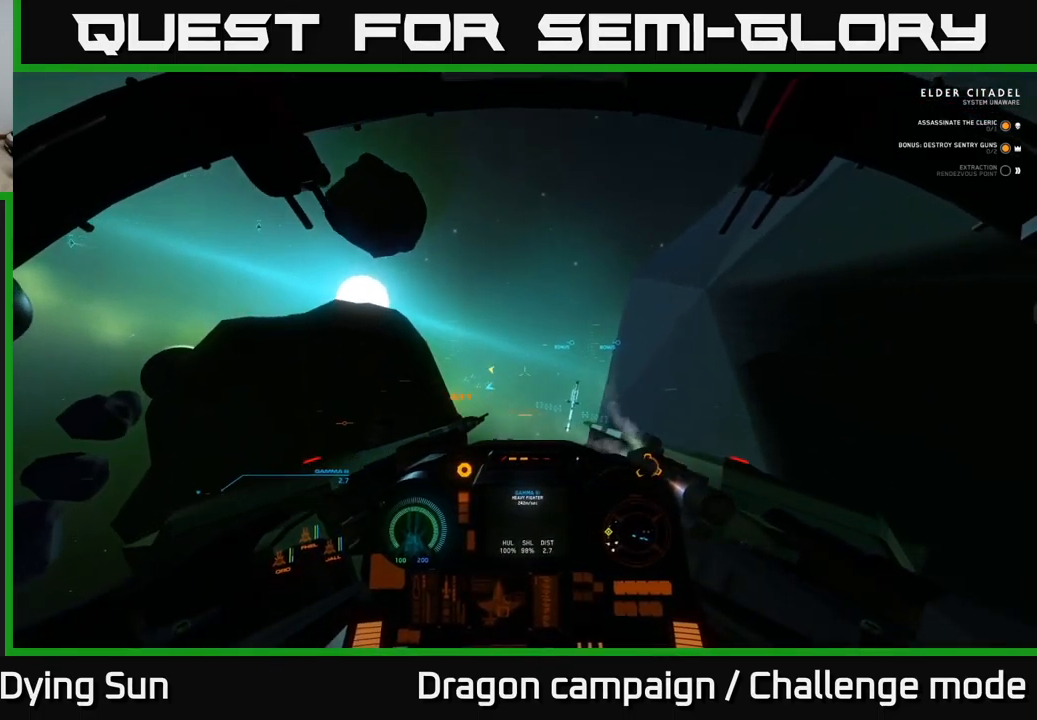
{"buttons": ["L2", "R1"], "left_stick": "center", "right_stick": "center", "events": [[84, "right_stick", "up-right"], [400, "right_stick", "center"], [467, "R1", "down"]]}
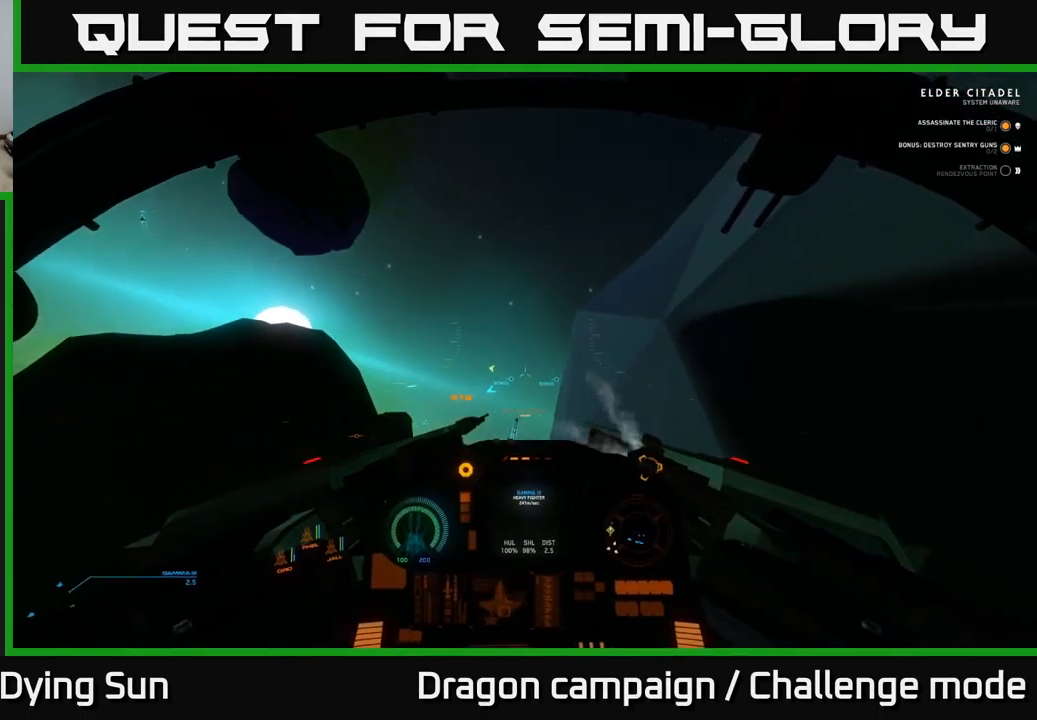
{"buttons": ["L2"], "left_stick": "center", "right_stick": "down-left", "events": [[67, "R1", "up"], [84, "right_stick", "down-left"], [150, "right_stick", "left"], [284, "right_stick", "center"], [451, "right_stick", "down-left"]]}
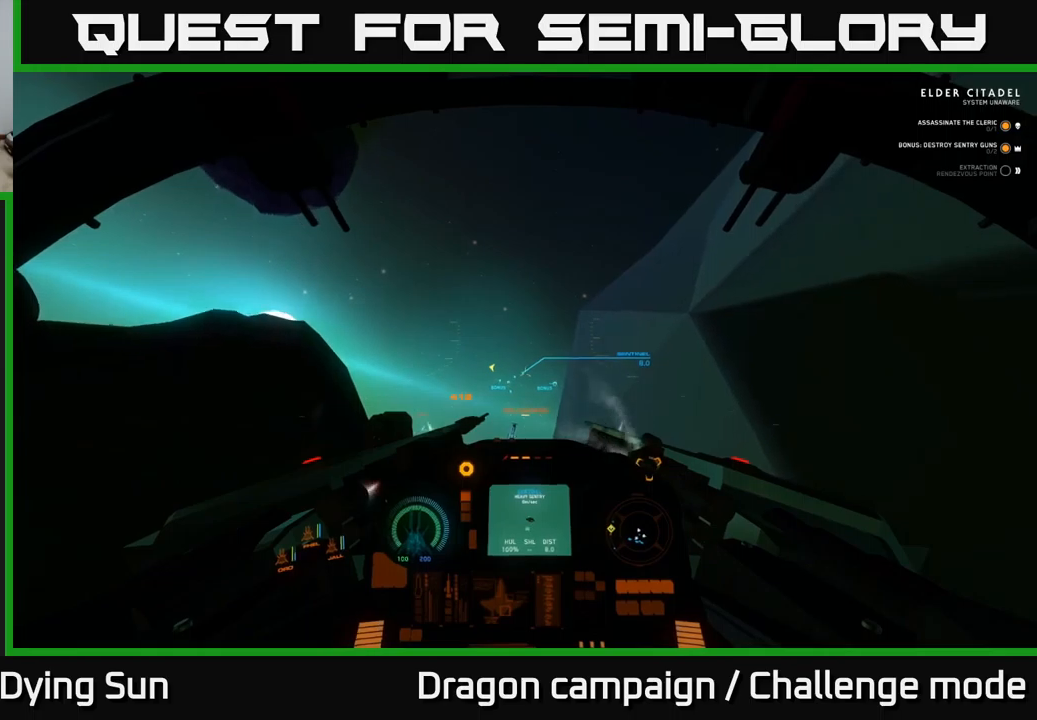
{"buttons": ["L2"], "left_stick": "center", "right_stick": "center", "events": [[100, "right_stick", "center"]]}
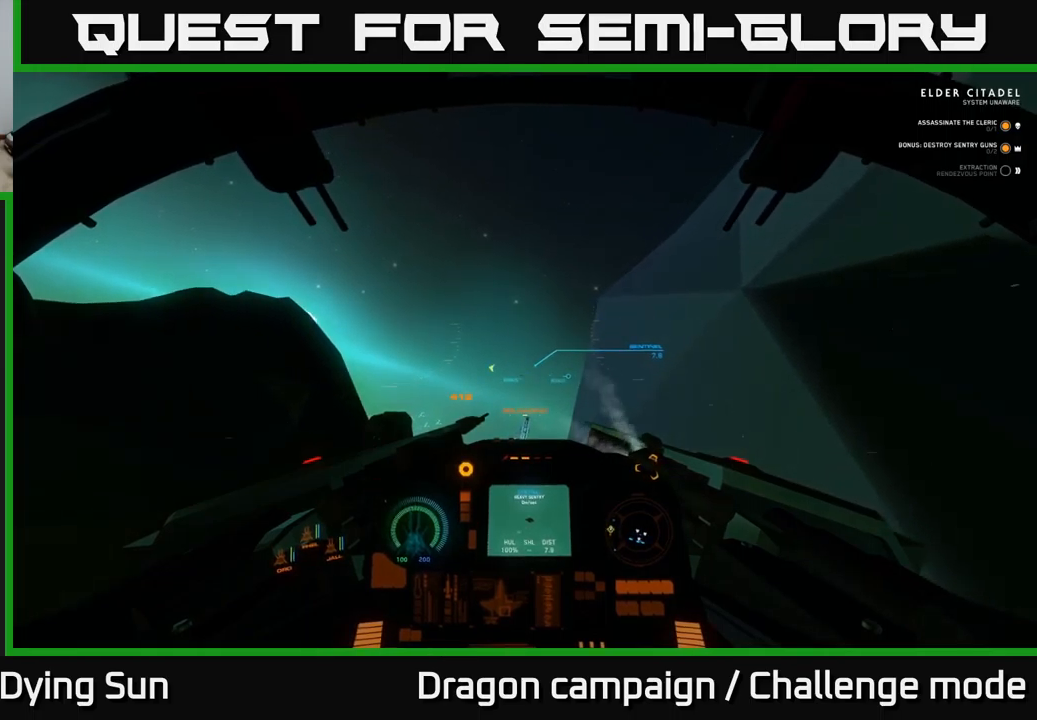
{"buttons": ["L2"], "left_stick": "center", "right_stick": "center", "events": []}
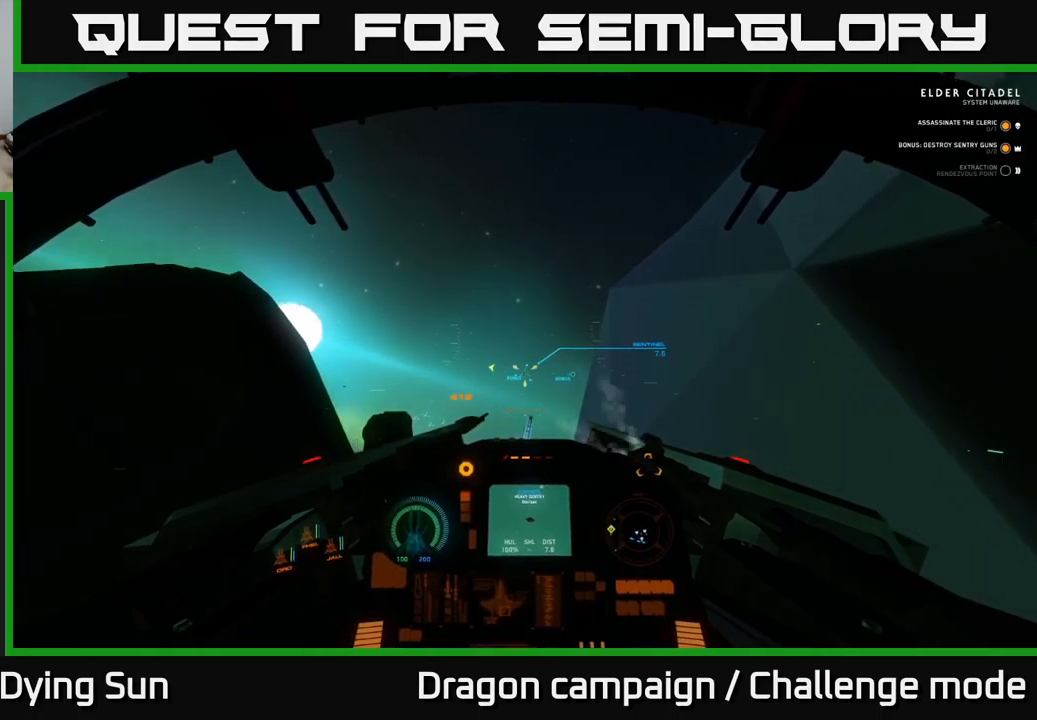
{"buttons": ["L2"], "left_stick": "center", "right_stick": "center", "events": []}
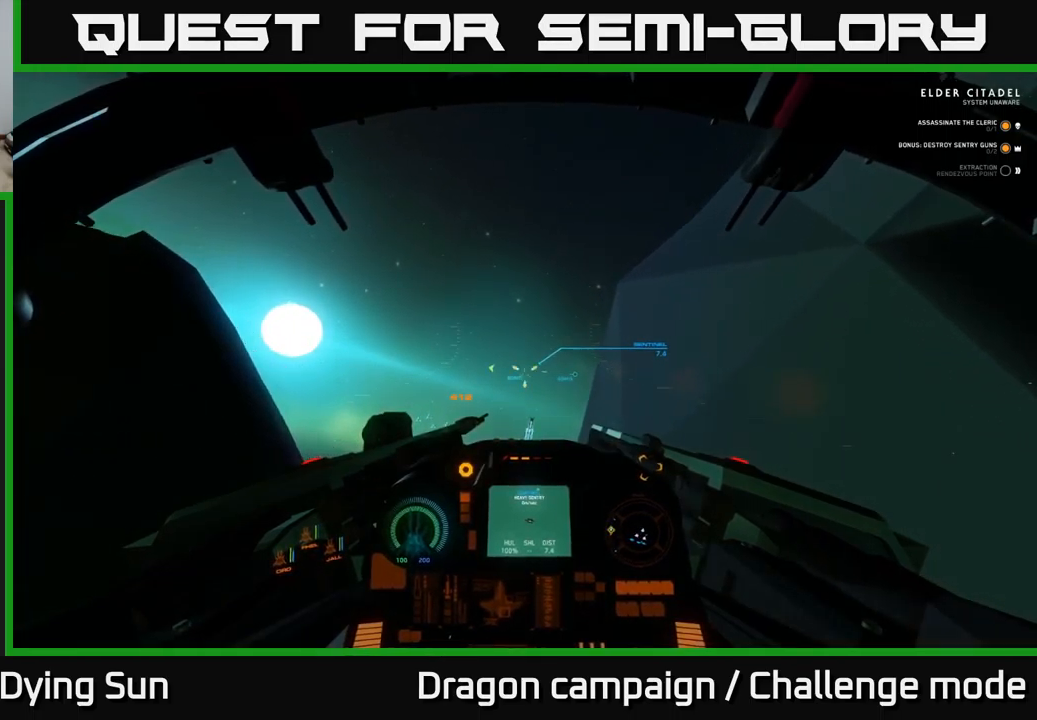
{"buttons": ["L2"], "left_stick": "center", "right_stick": "center", "events": [[333, "R2", "down"], [433, "R2", "up"]]}
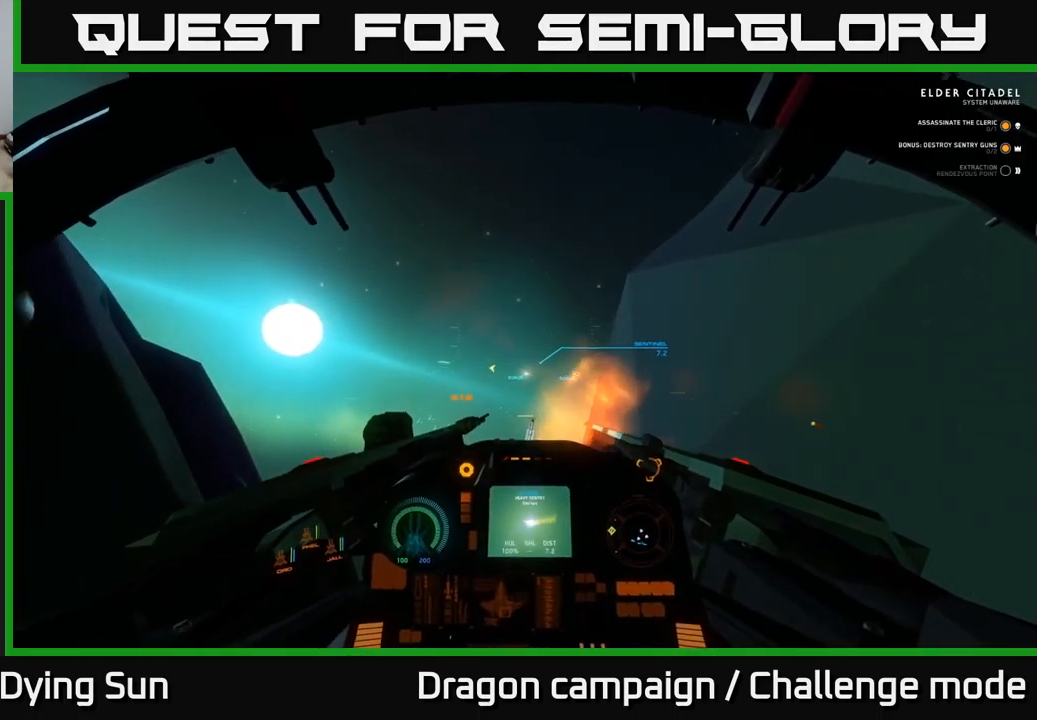
{"buttons": ["L2"], "left_stick": "center", "right_stick": "center", "events": [[133, "R2", "down"], [233, "R2", "up"]]}
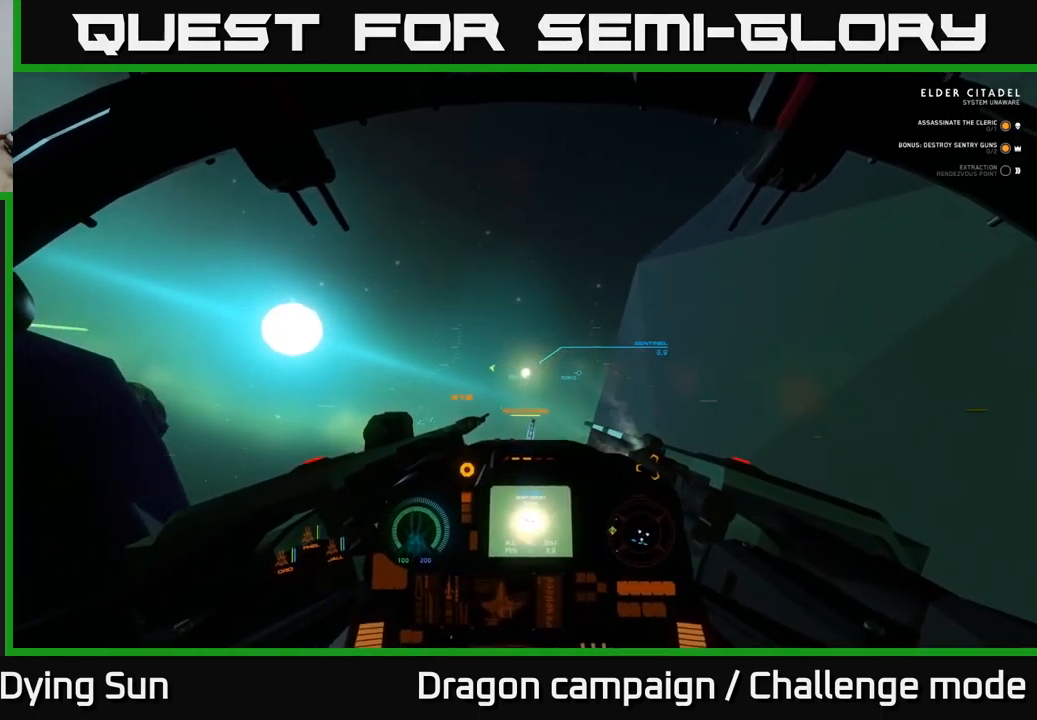
{"buttons": ["L2"], "left_stick": "center", "right_stick": "center", "events": []}
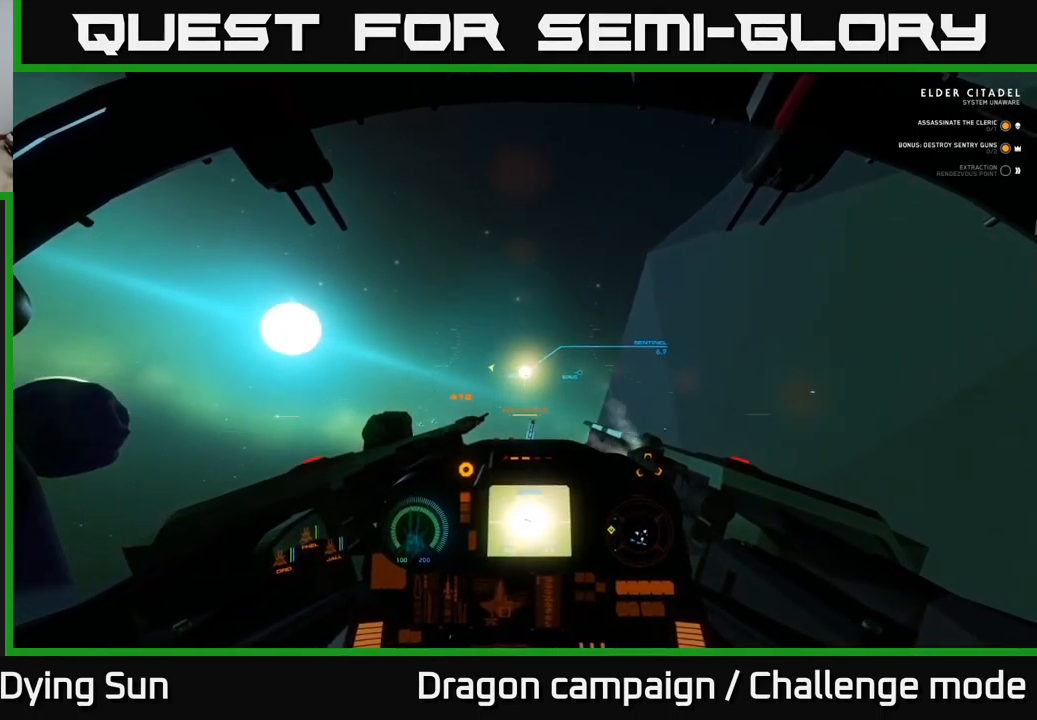
{"buttons": ["L2"], "left_stick": "center", "right_stick": "center", "events": []}
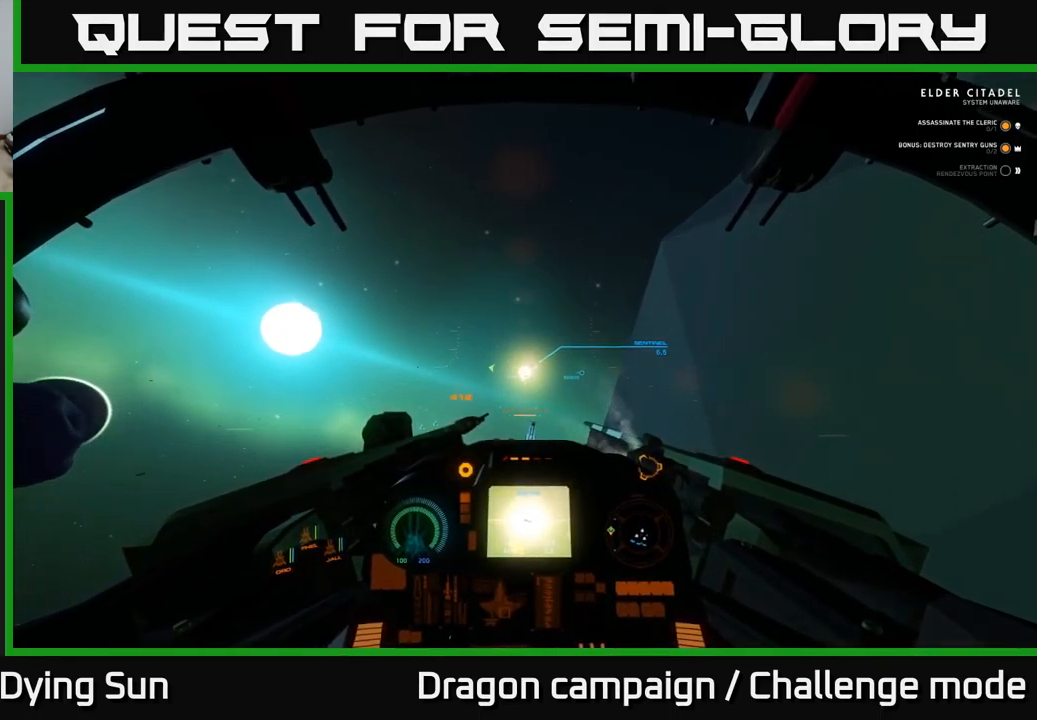
{"buttons": ["L2"], "left_stick": "center", "right_stick": "center", "events": []}
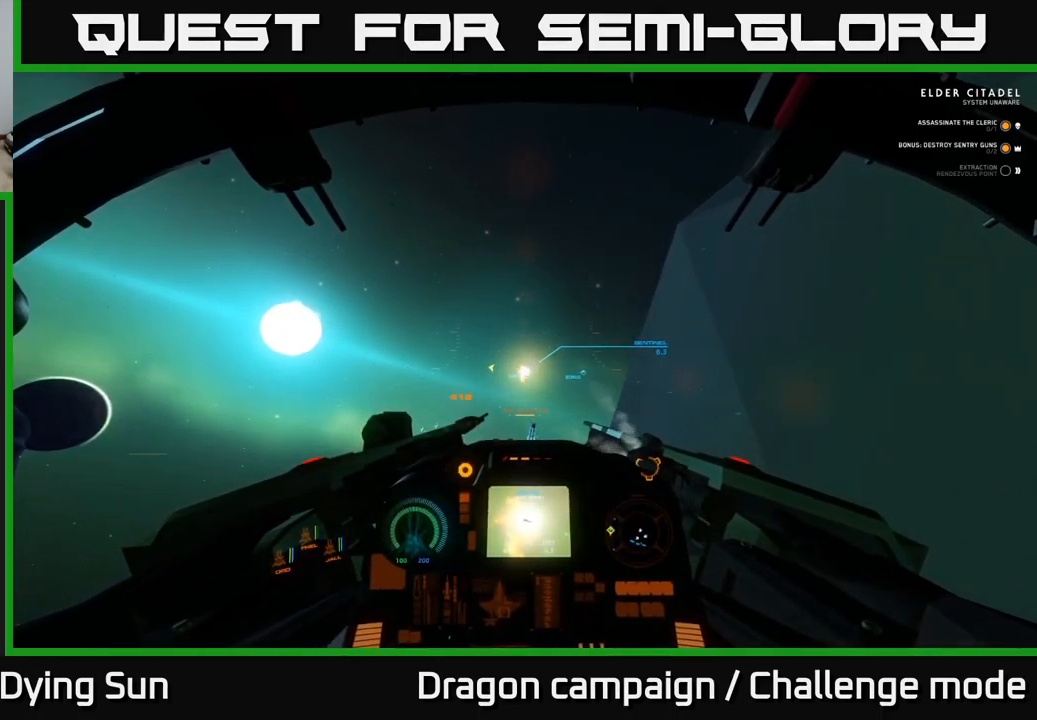
{"buttons": ["L2"], "left_stick": "center", "right_stick": "center", "events": []}
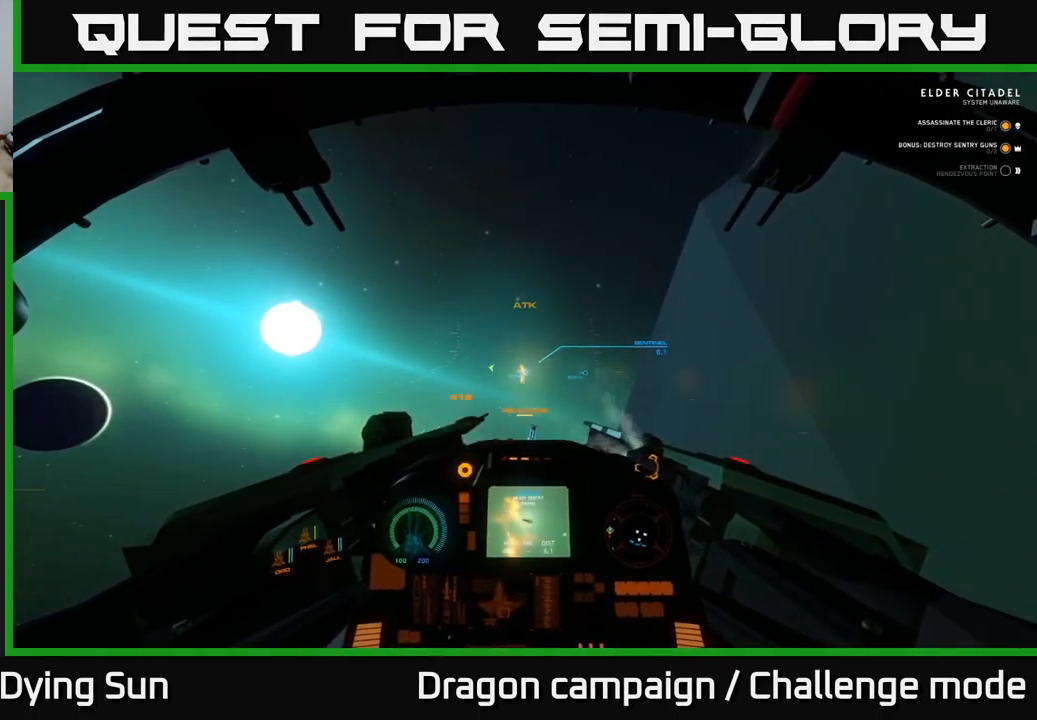
{"buttons": ["L2"], "left_stick": "center", "right_stick": "center", "events": []}
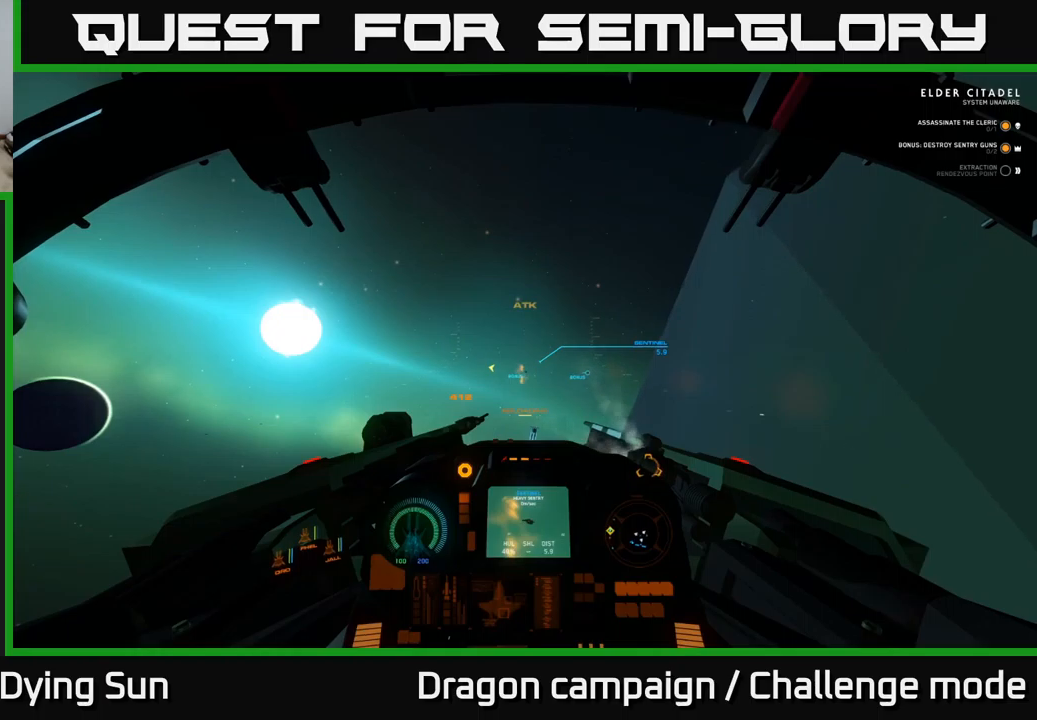
{"buttons": ["L2"], "left_stick": "center", "right_stick": "center", "events": []}
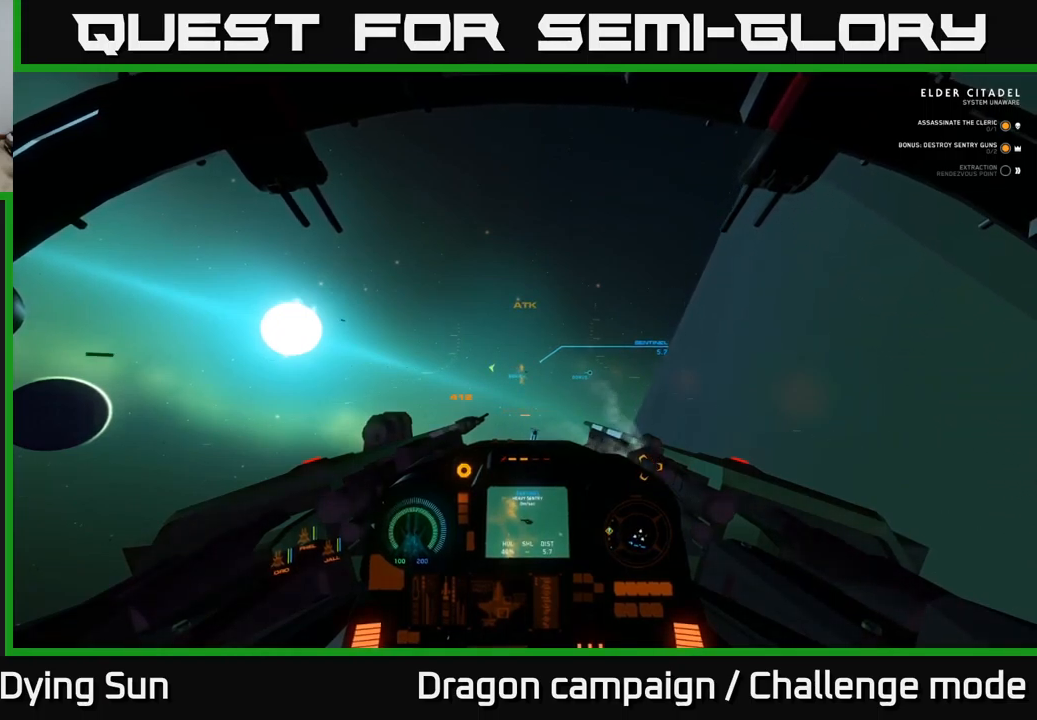
{"buttons": ["L2"], "left_stick": "center", "right_stick": "center", "events": []}
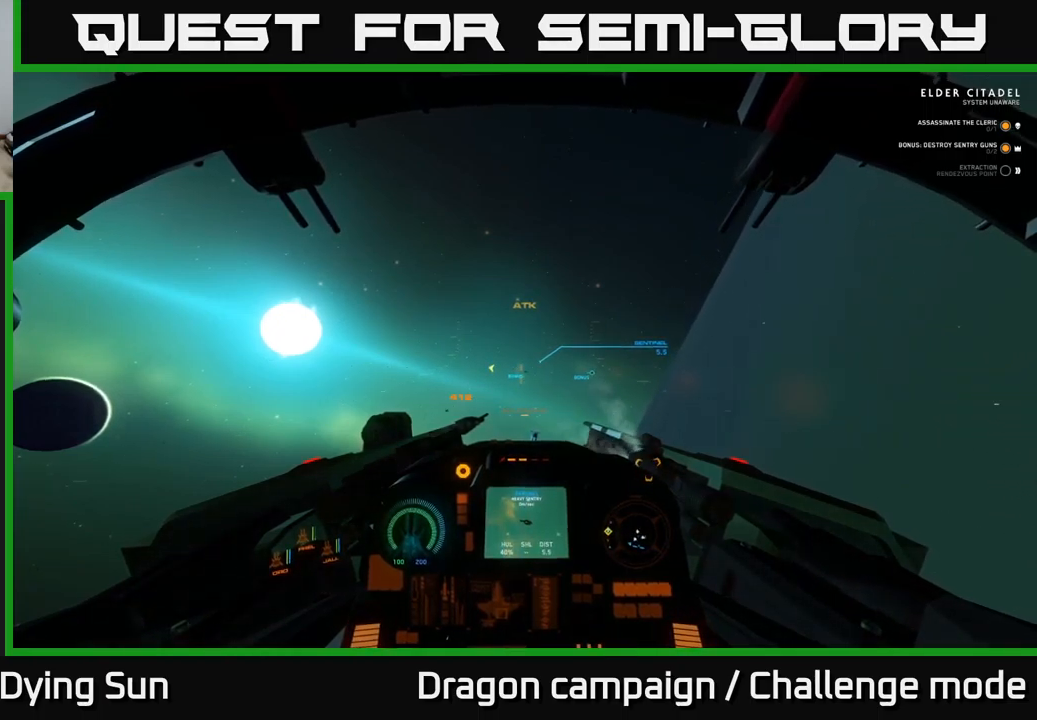
{"buttons": ["L2"], "left_stick": "center", "right_stick": "center", "events": []}
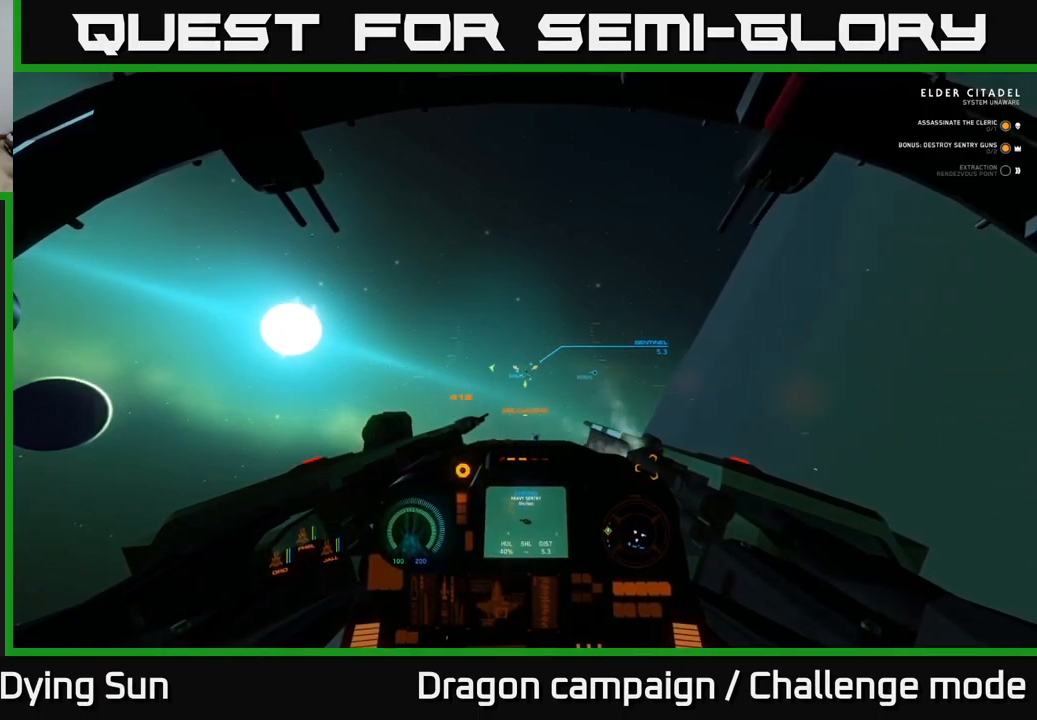
{"buttons": ["L2"], "left_stick": "center", "right_stick": "up-right", "events": [[500, "right_stick", "up-right"]]}
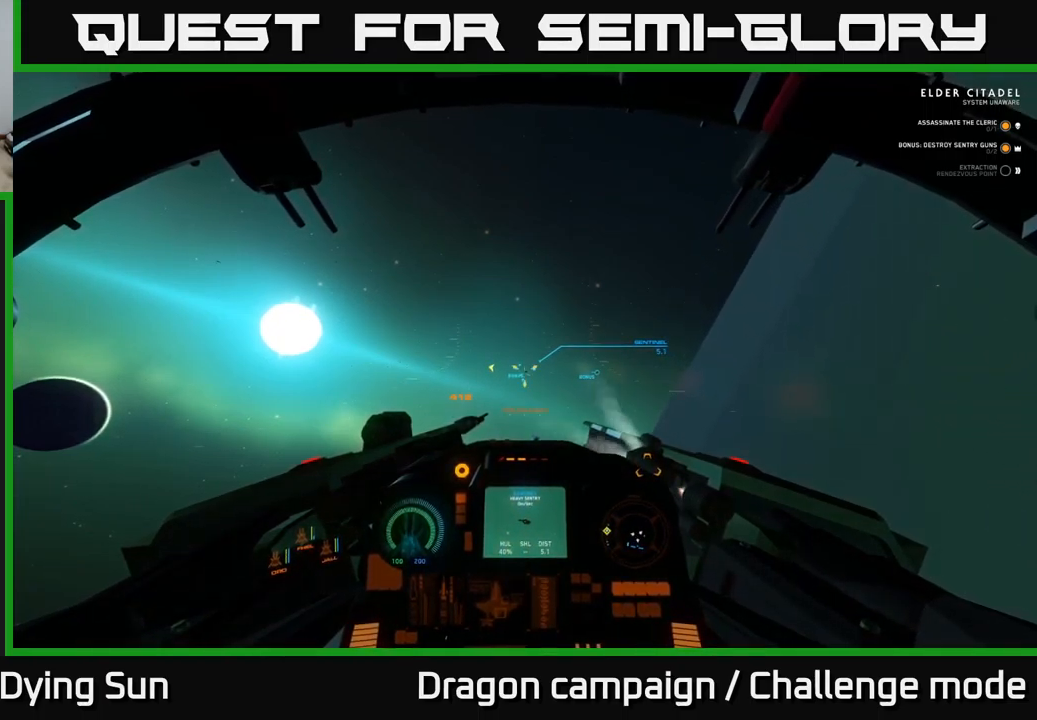
{"buttons": ["L2"], "left_stick": "center", "right_stick": "center", "events": [[50, "right_stick", "center"]]}
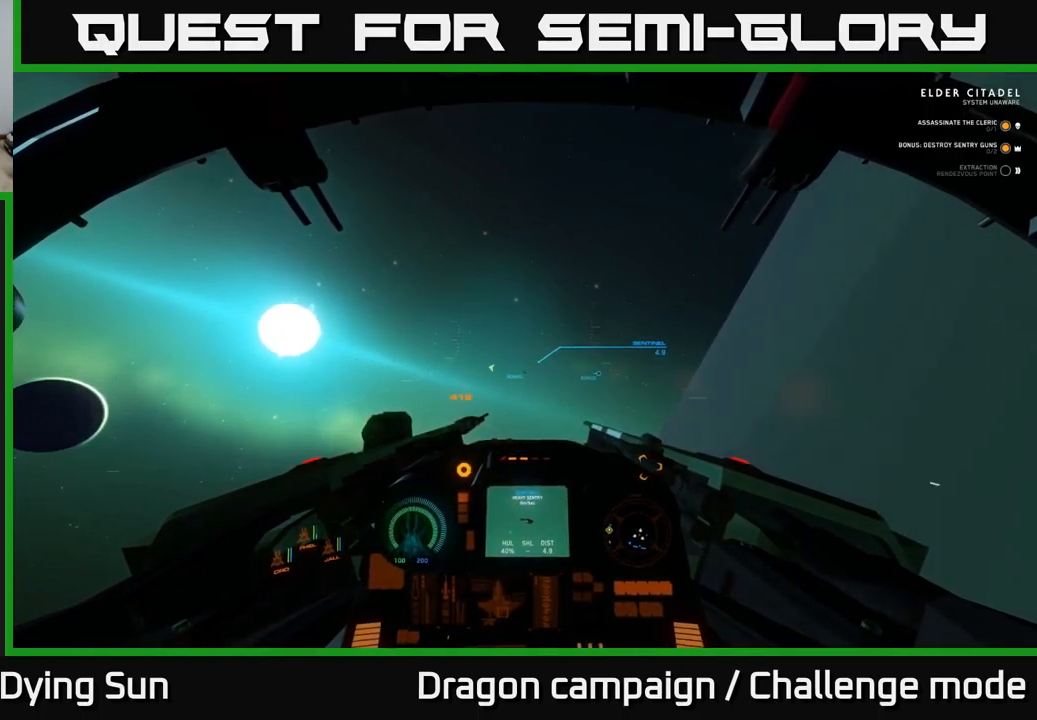
{"buttons": ["L2"], "left_stick": "center", "right_stick": "center", "events": [[200, "R2", "down"], [317, "R2", "up"]]}
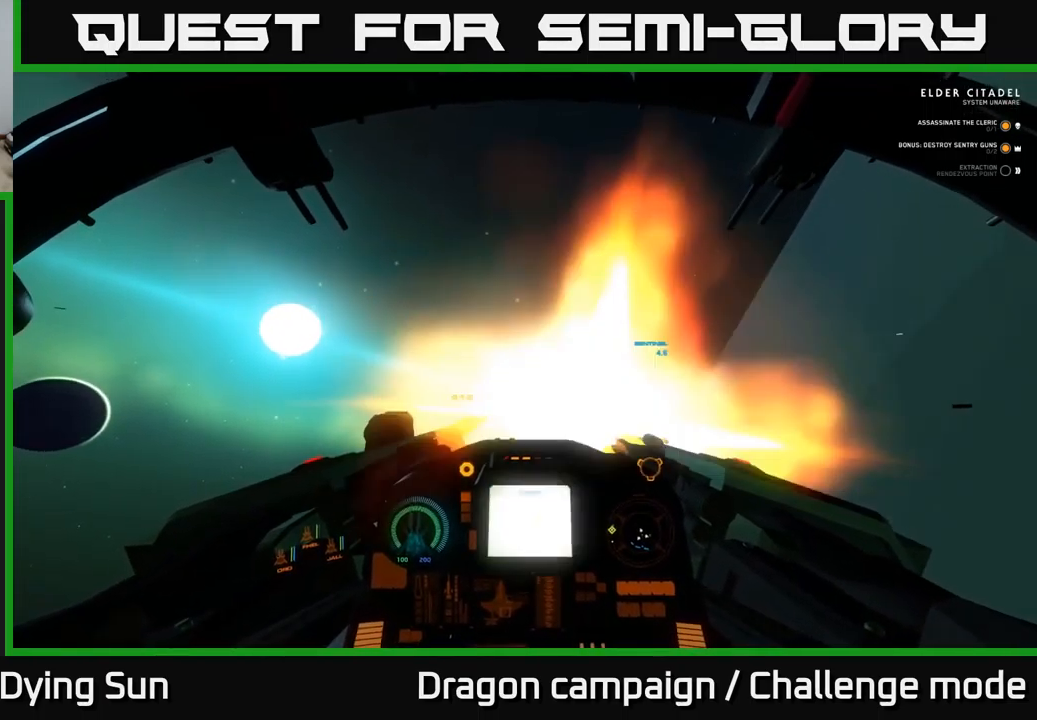
{"buttons": ["L2"], "left_stick": "center", "right_stick": "down", "events": [[17, "R2", "down"], [134, "R2", "up"], [300, "right_stick", "down"]]}
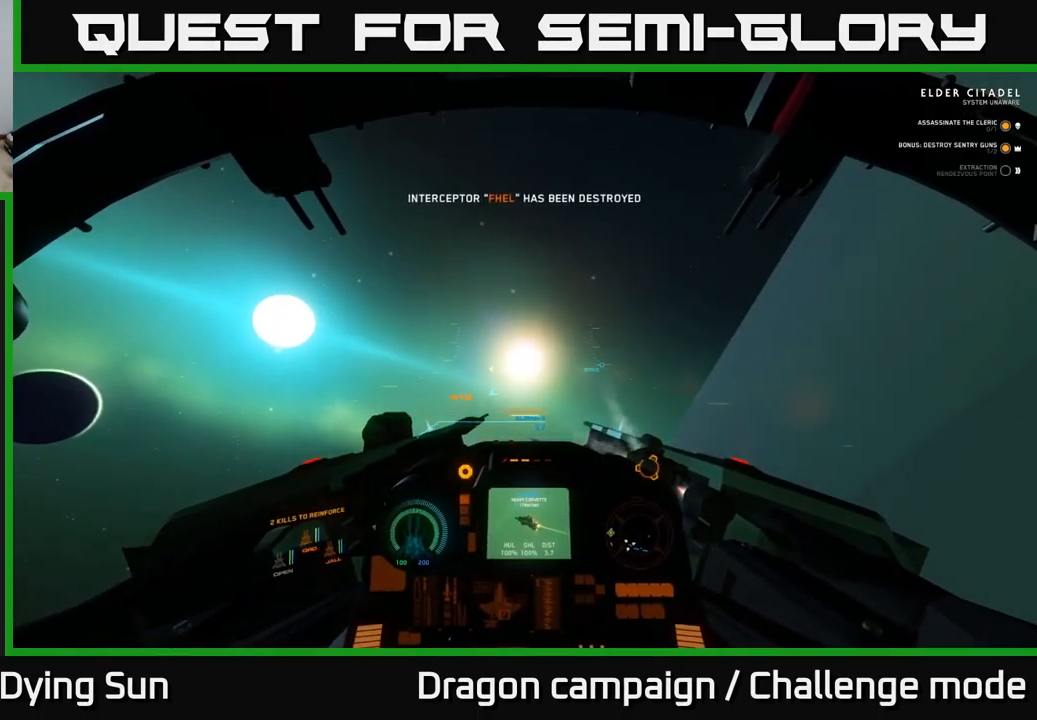
{"buttons": ["L1"], "left_stick": "center", "right_stick": "down", "events": [[284, "L1", "down"], [334, "L2", "up"]]}
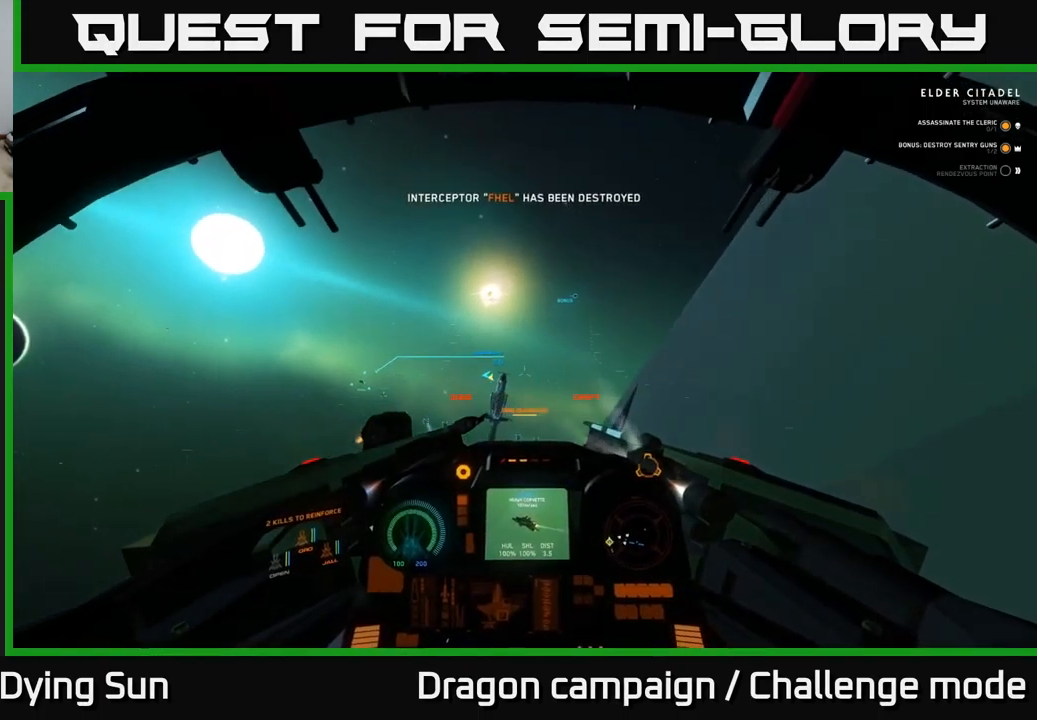
{"buttons": ["L2"], "left_stick": "center", "right_stick": "up", "events": [[300, "L1", "up"], [350, "right_stick", "left"], [367, "L2", "down"], [434, "right_stick", "up"]]}
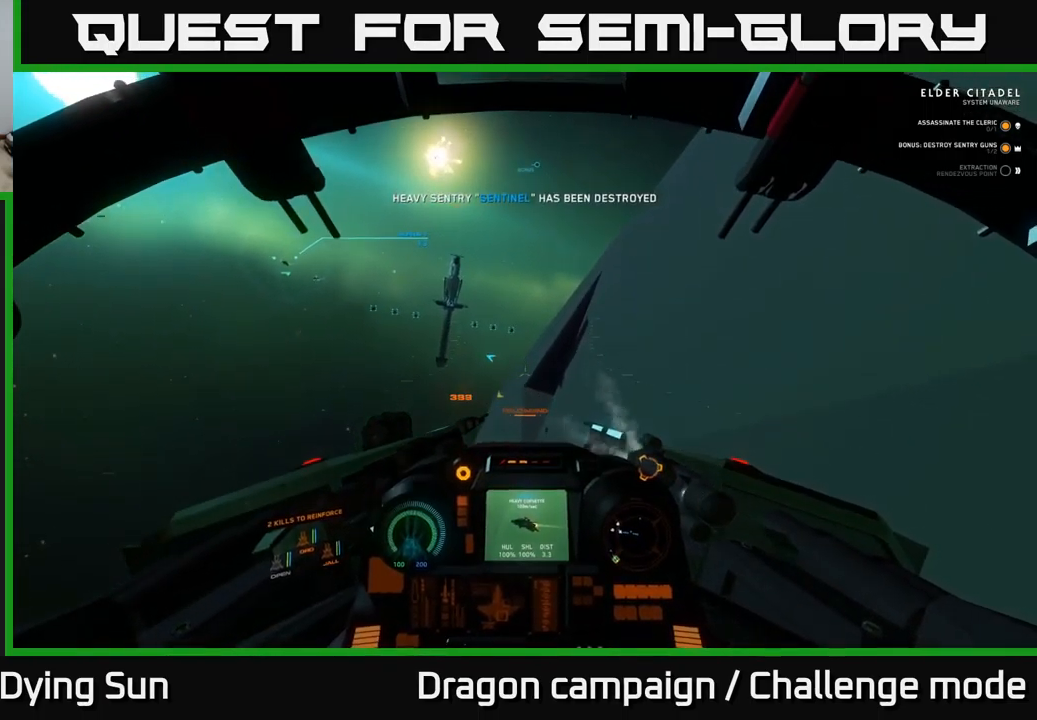
{"buttons": ["L2"], "left_stick": "center", "right_stick": "up", "events": [[84, "right_stick", "center"], [400, "right_stick", "up"]]}
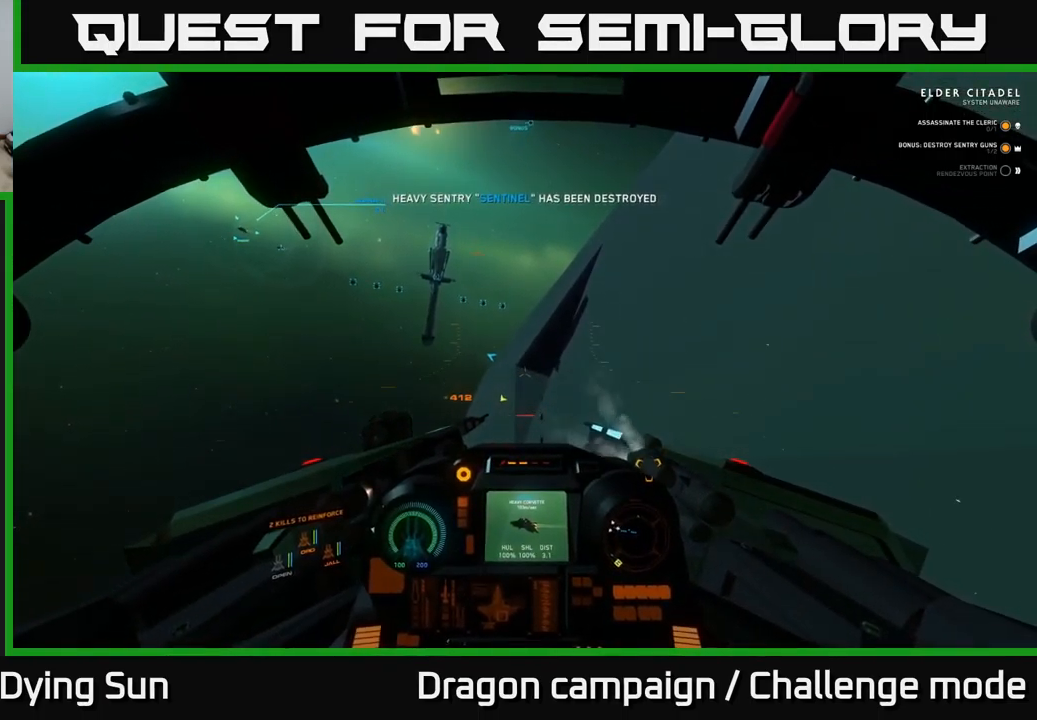
{"buttons": ["L2"], "left_stick": "center", "right_stick": "up", "events": [[100, "right_stick", "center"], [316, "right_stick", "up"]]}
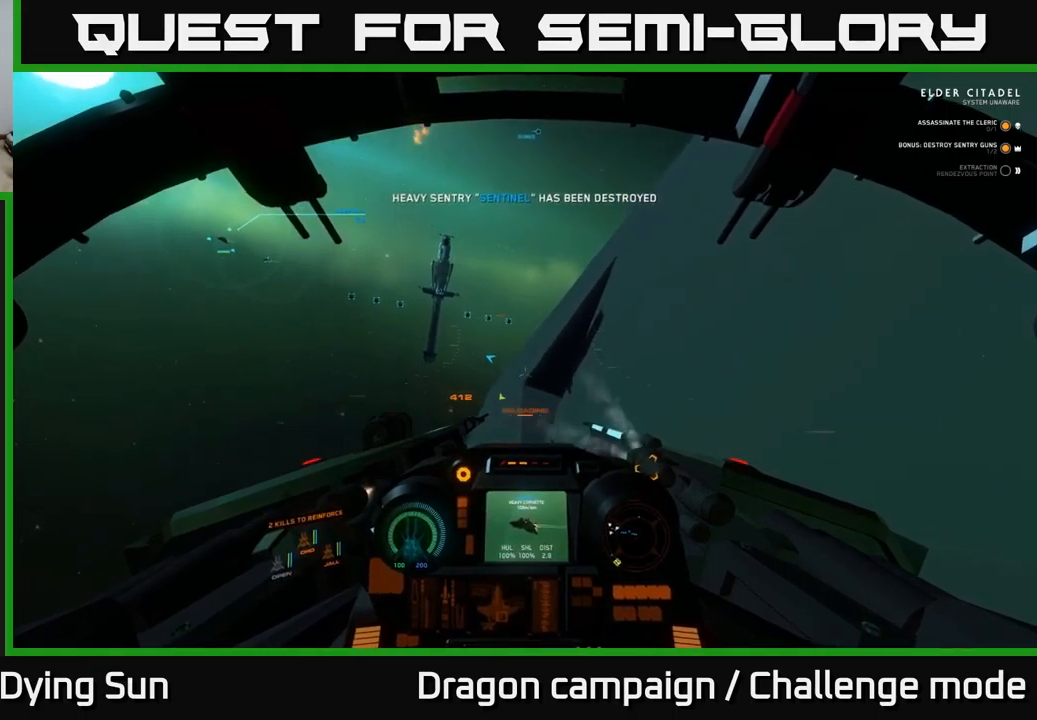
{"buttons": ["L1"], "left_stick": "center", "right_stick": "up", "events": [[250, "L1", "down"], [350, "L2", "up"]]}
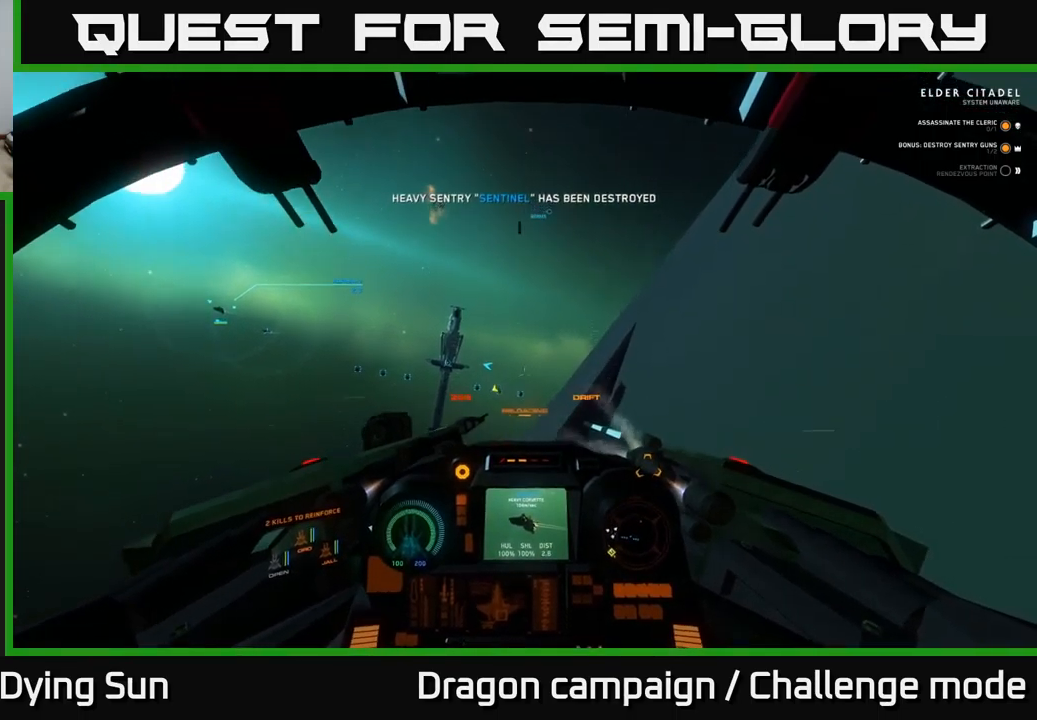
{"buttons": ["L2"], "left_stick": "center", "right_stick": "center", "events": [[284, "L1", "up"], [334, "L2", "down"], [384, "right_stick", "center"]]}
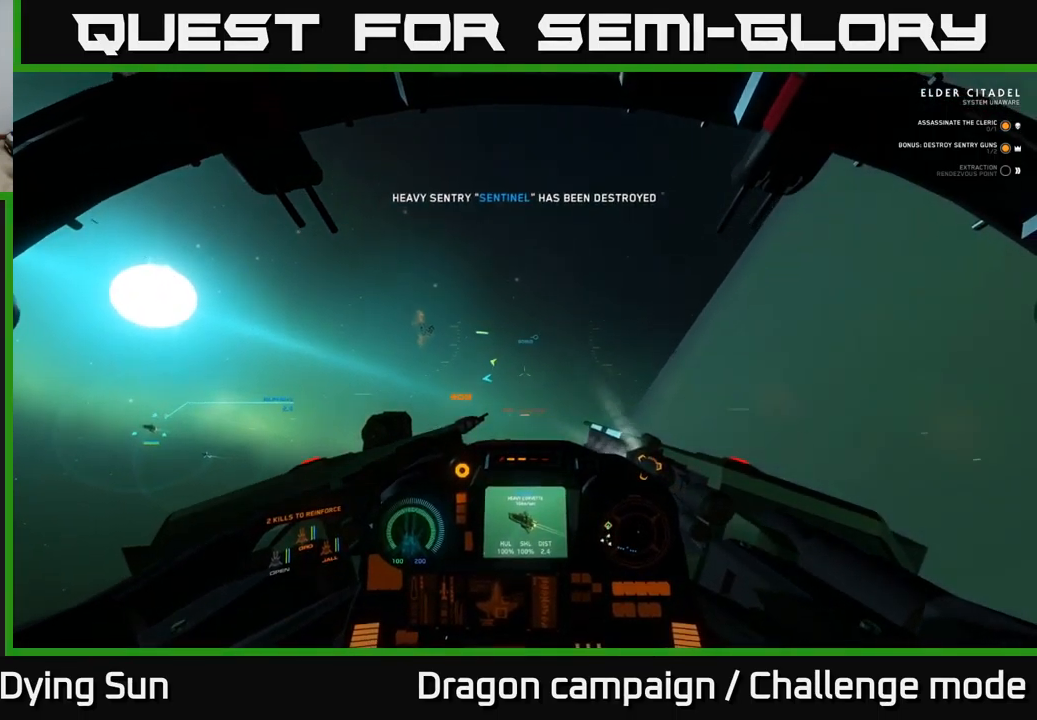
{"buttons": ["L2", "R1"], "left_stick": "center", "right_stick": "center", "events": [[184, "right_stick", "up"], [350, "right_stick", "center"], [450, "R1", "down"]]}
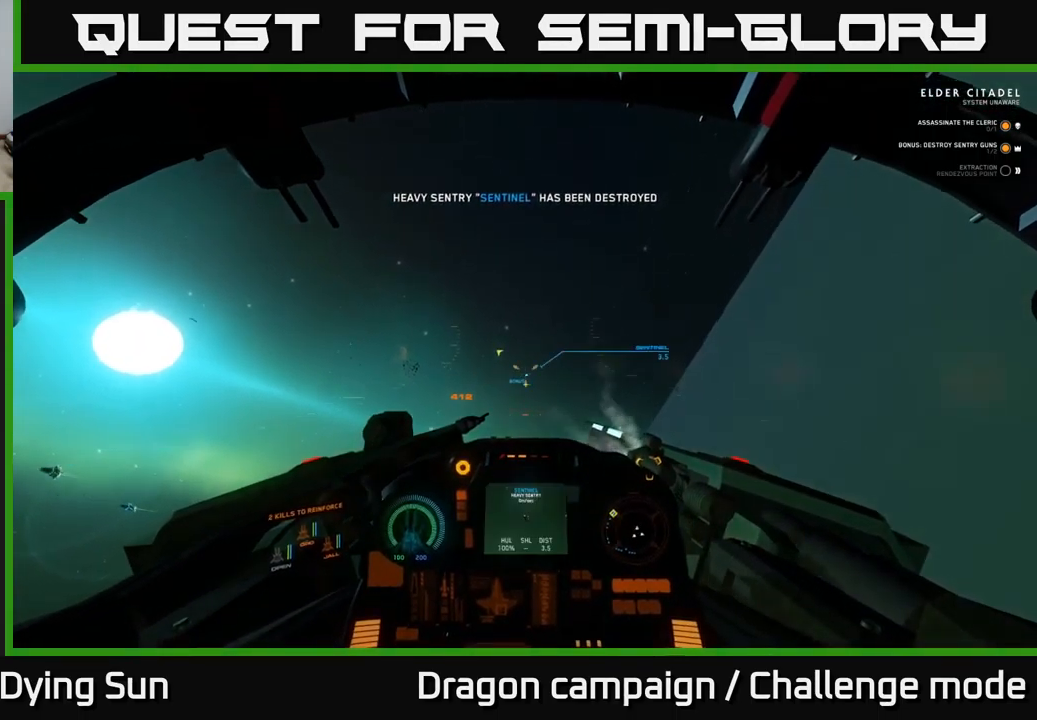
{"buttons": ["L2"], "left_stick": "center", "right_stick": "center", "events": [[34, "R1", "up"], [34, "right_stick", "down"], [184, "right_stick", "center"]]}